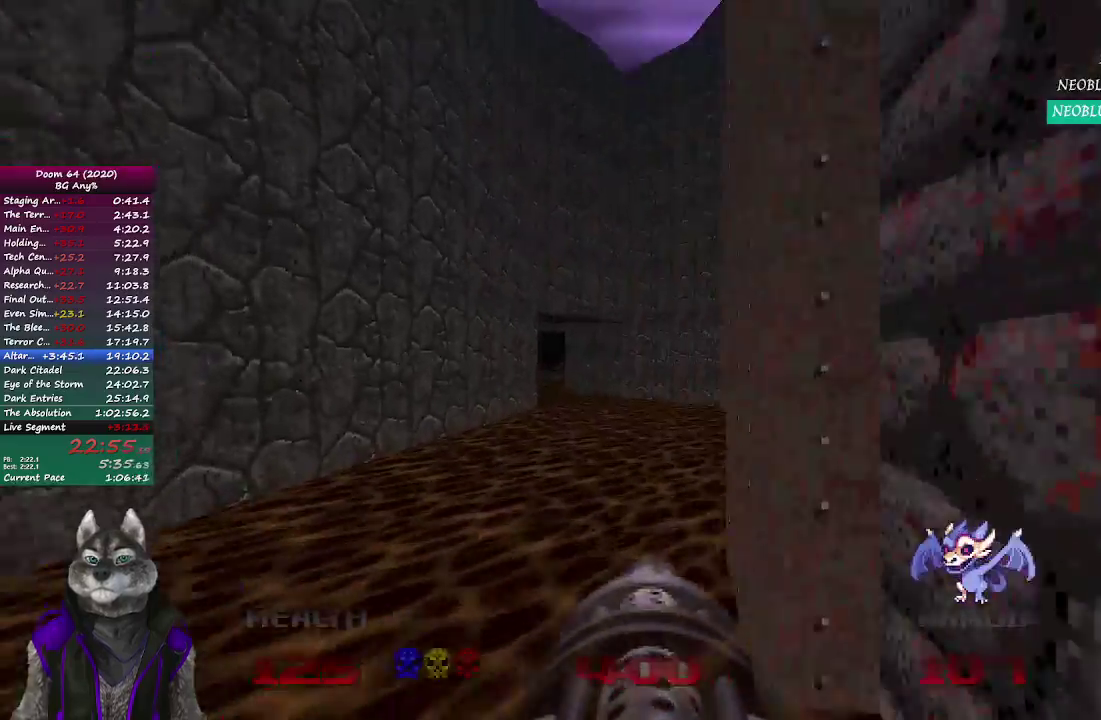
Gameplay with a controller (PlayStation layout); each line is a JSON object with the inputs held at the frame after it. "events" lists button and stick changes between this image and that frame as [ms after this image, input, new state], when the widget could be followed in between. Not read: L2 R2.
{"buttons": [], "left_stick": "up", "right_stick": "center", "events": []}
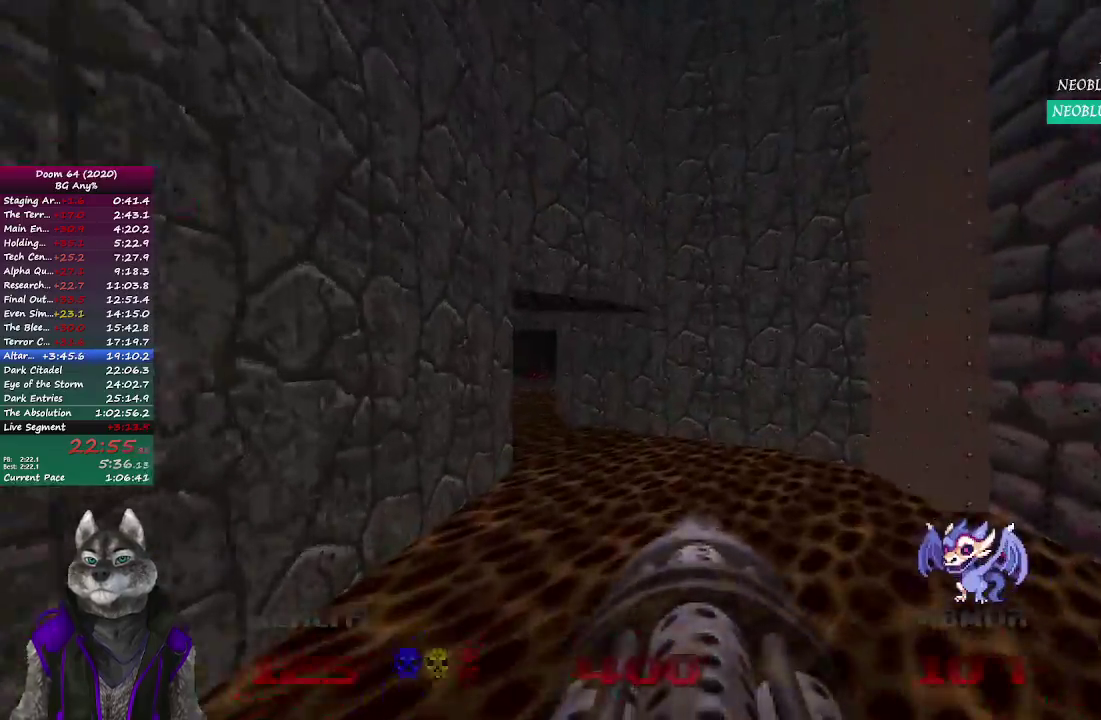
{"buttons": [], "left_stick": "up", "right_stick": "center", "events": [[183, "right_stick", "left"], [500, "right_stick", "center"]]}
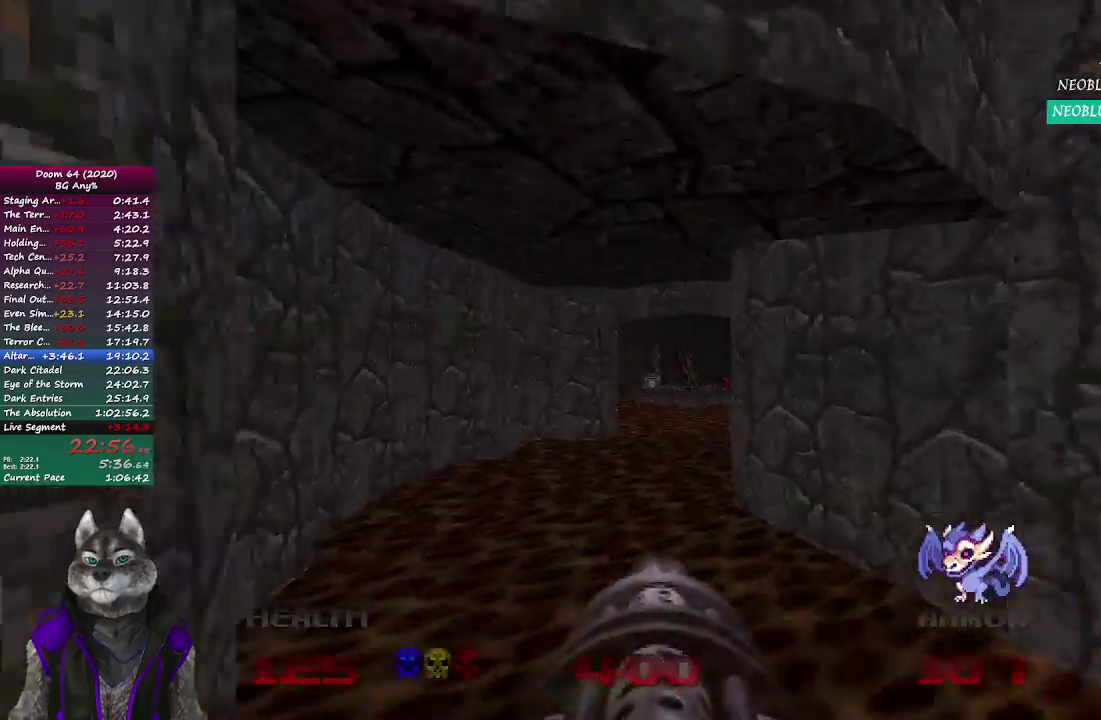
{"buttons": [], "left_stick": "up", "right_stick": "right", "events": [[433, "right_stick", "right"]]}
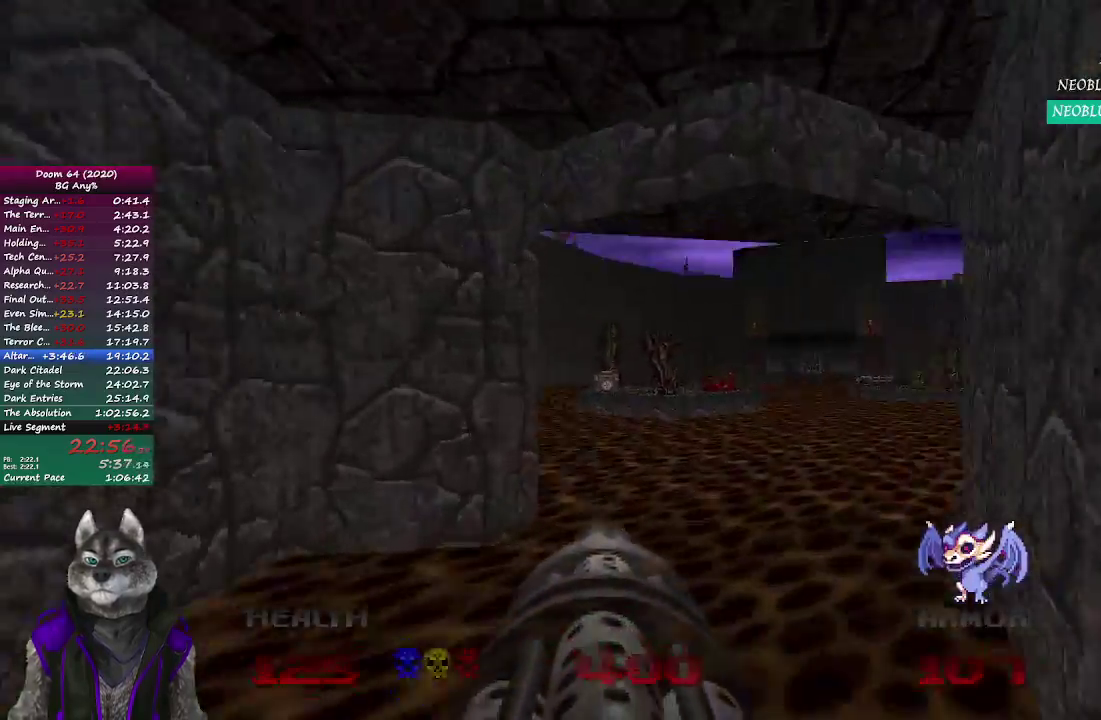
{"buttons": [], "left_stick": "up", "right_stick": "center", "events": [[100, "right_stick", "center"]]}
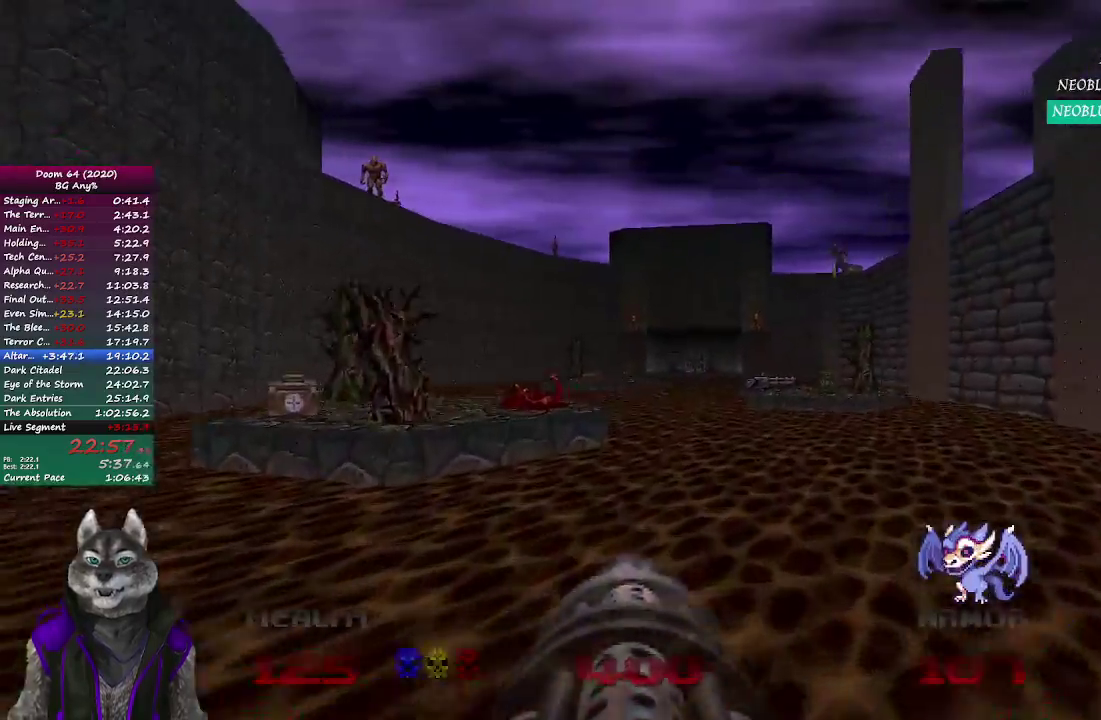
{"buttons": [], "left_stick": "up", "right_stick": "center", "events": []}
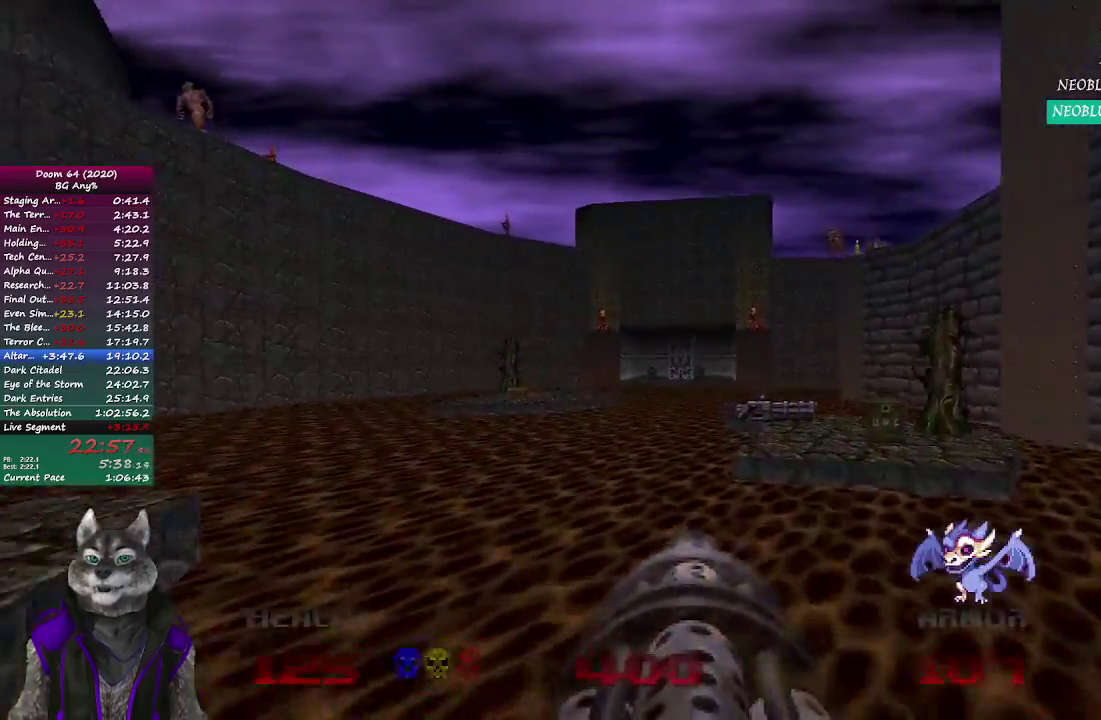
{"buttons": [], "left_stick": "up", "right_stick": "center", "events": []}
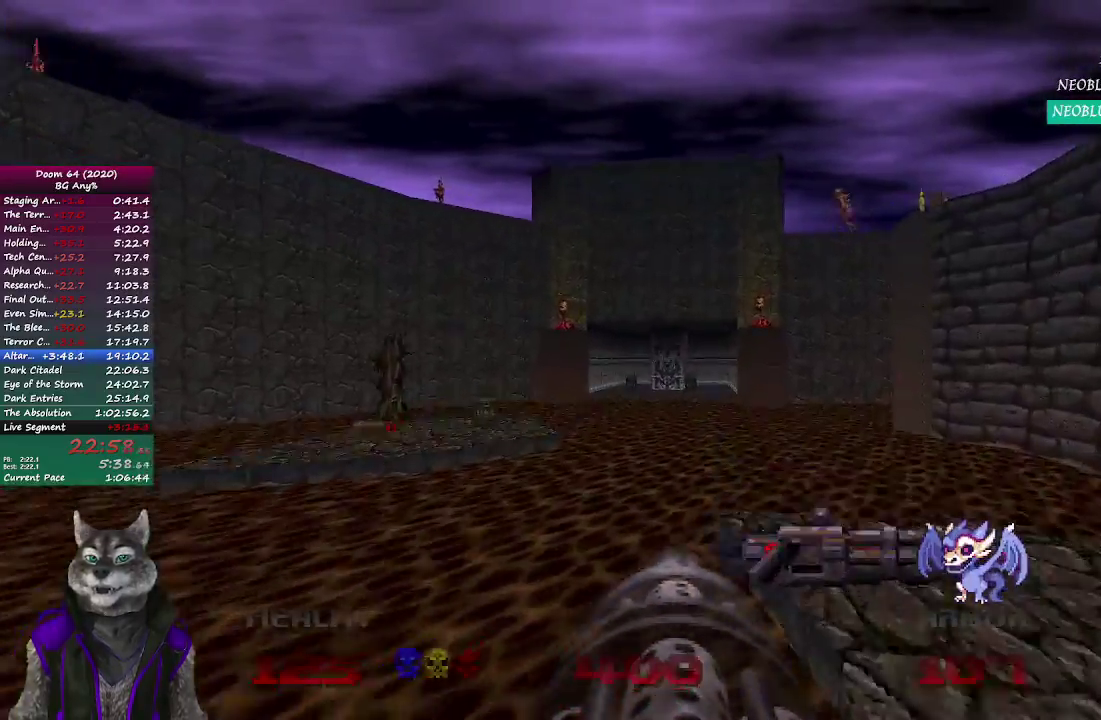
{"buttons": [], "left_stick": "up", "right_stick": "center", "events": []}
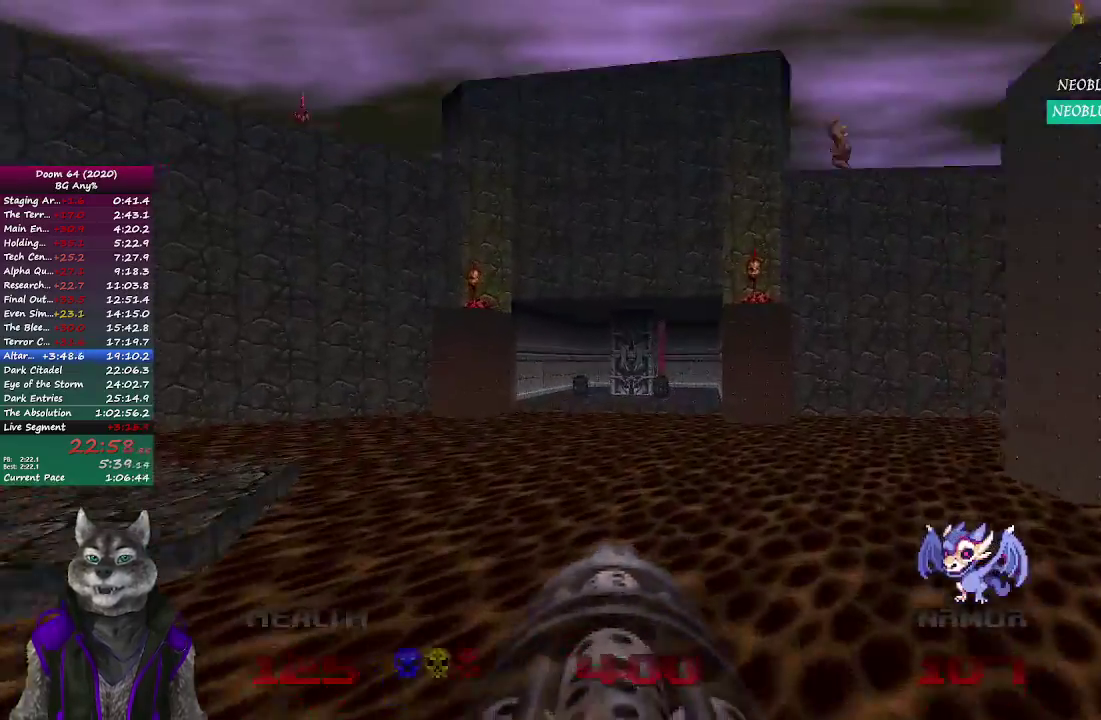
{"buttons": [], "left_stick": "up", "right_stick": "center", "events": []}
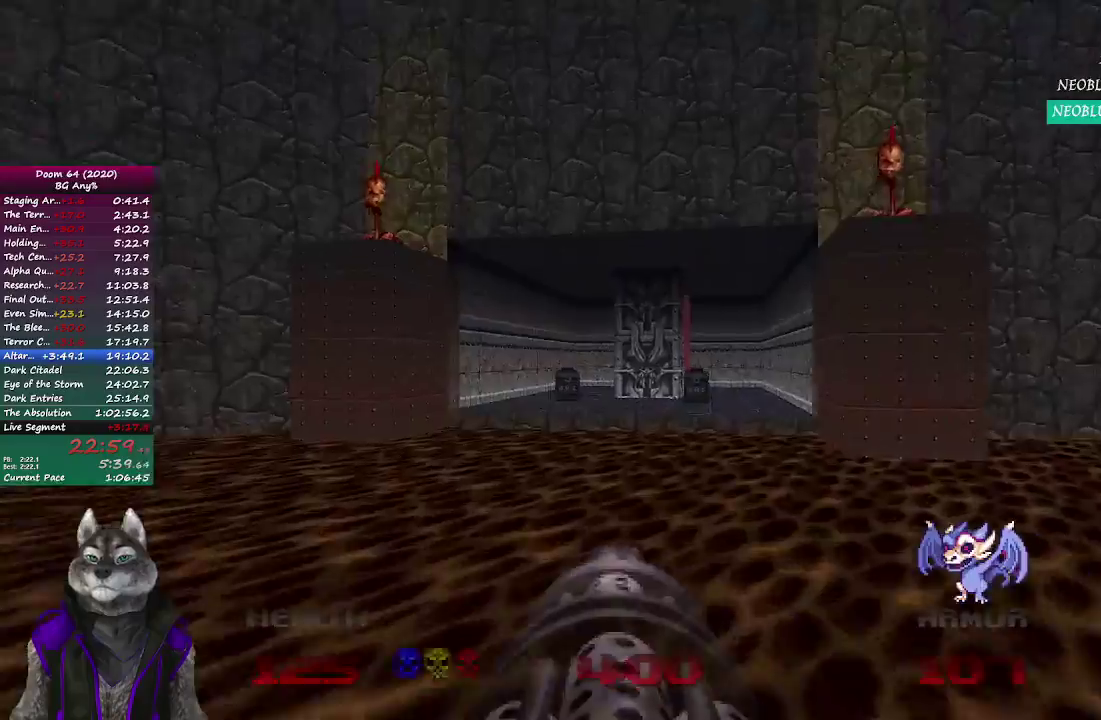
{"buttons": [], "left_stick": "up", "right_stick": "center", "events": []}
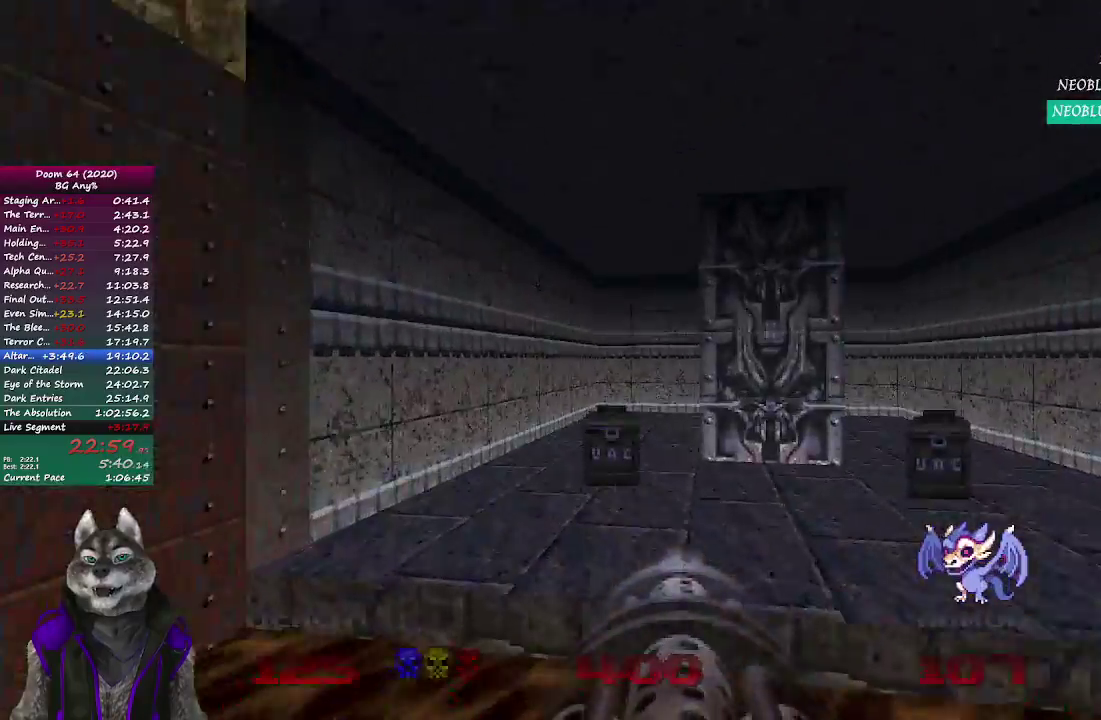
{"buttons": [], "left_stick": "up", "right_stick": "right", "events": [[433, "right_stick", "right"]]}
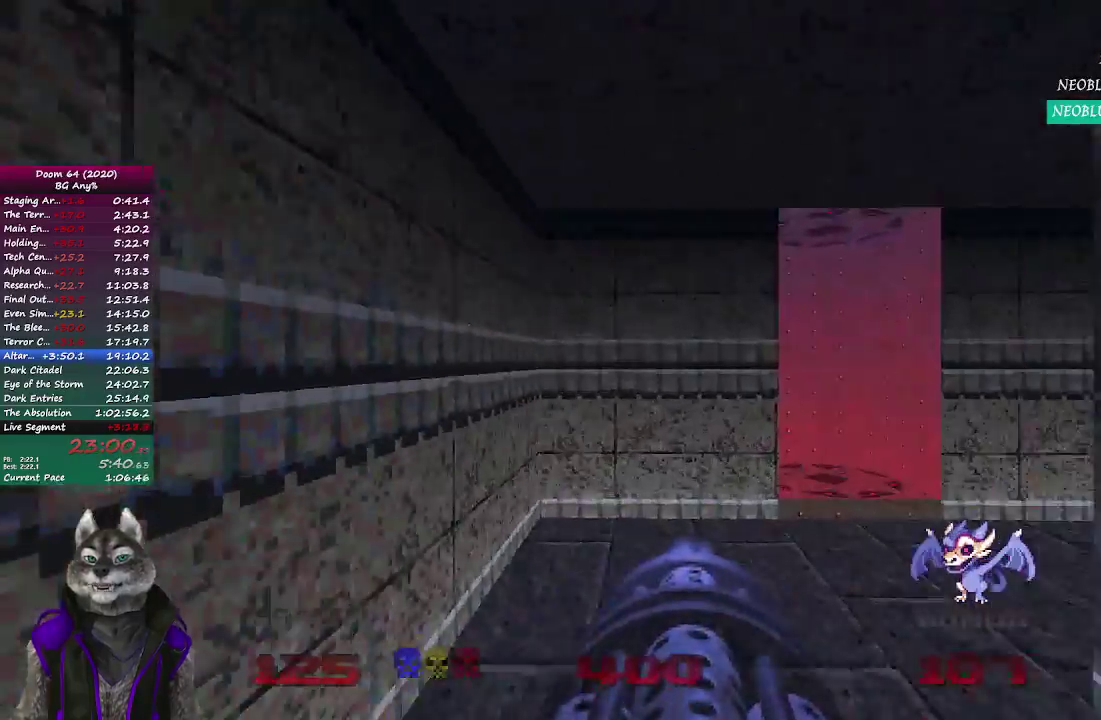
{"buttons": [], "left_stick": "up", "right_stick": "center", "events": [[50, "right_stick", "center"]]}
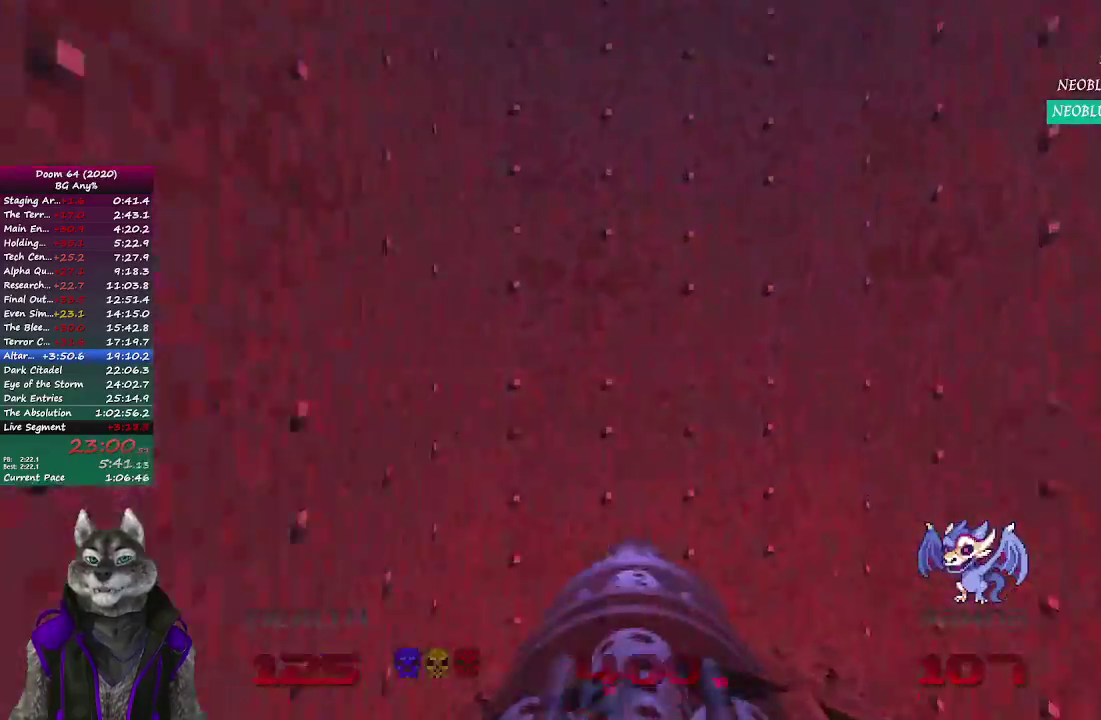
{"buttons": [], "left_stick": "up", "right_stick": "center", "events": []}
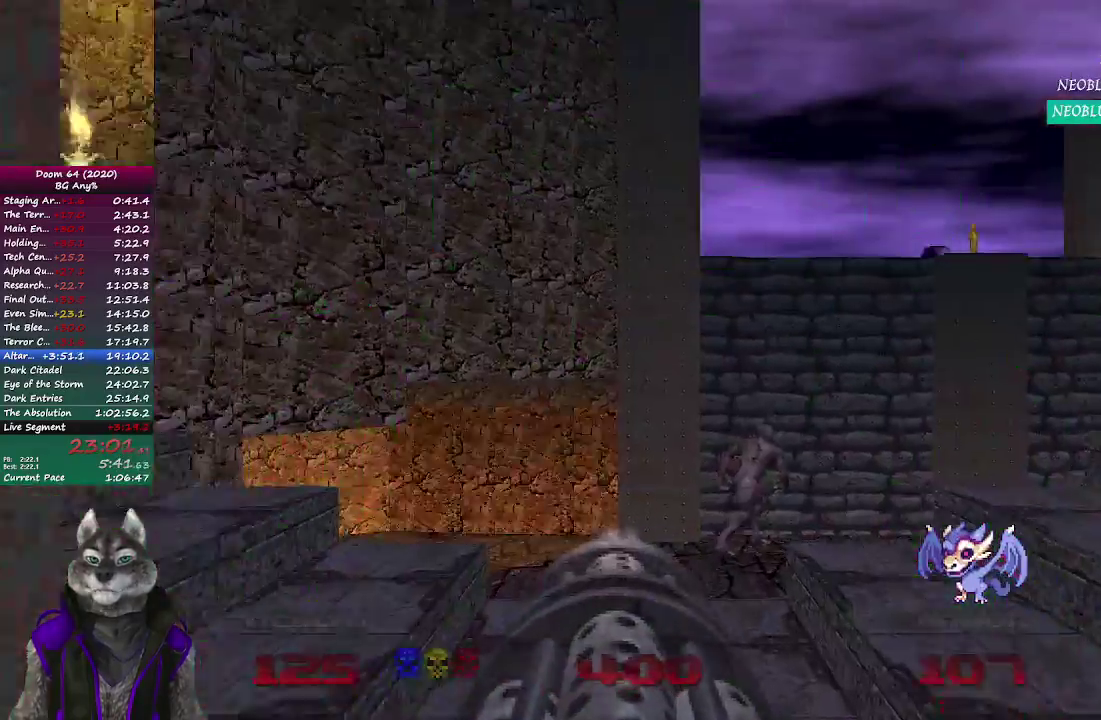
{"buttons": [], "left_stick": "up-right", "right_stick": "center"}
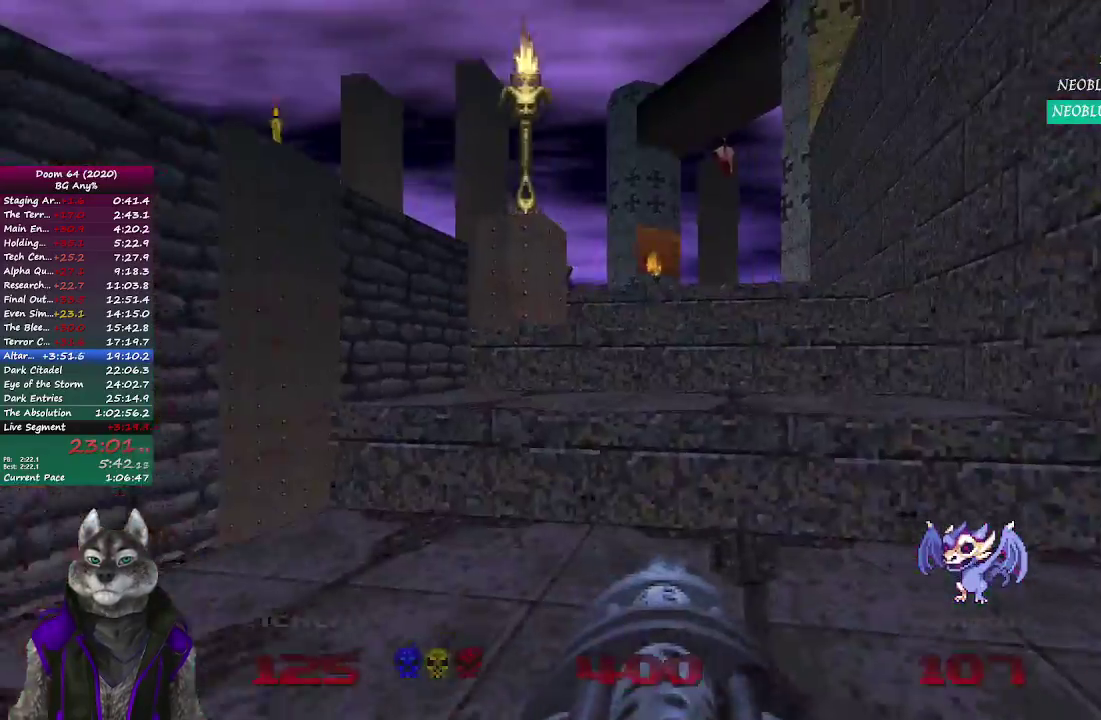
{"buttons": [], "left_stick": "up", "right_stick": "center"}
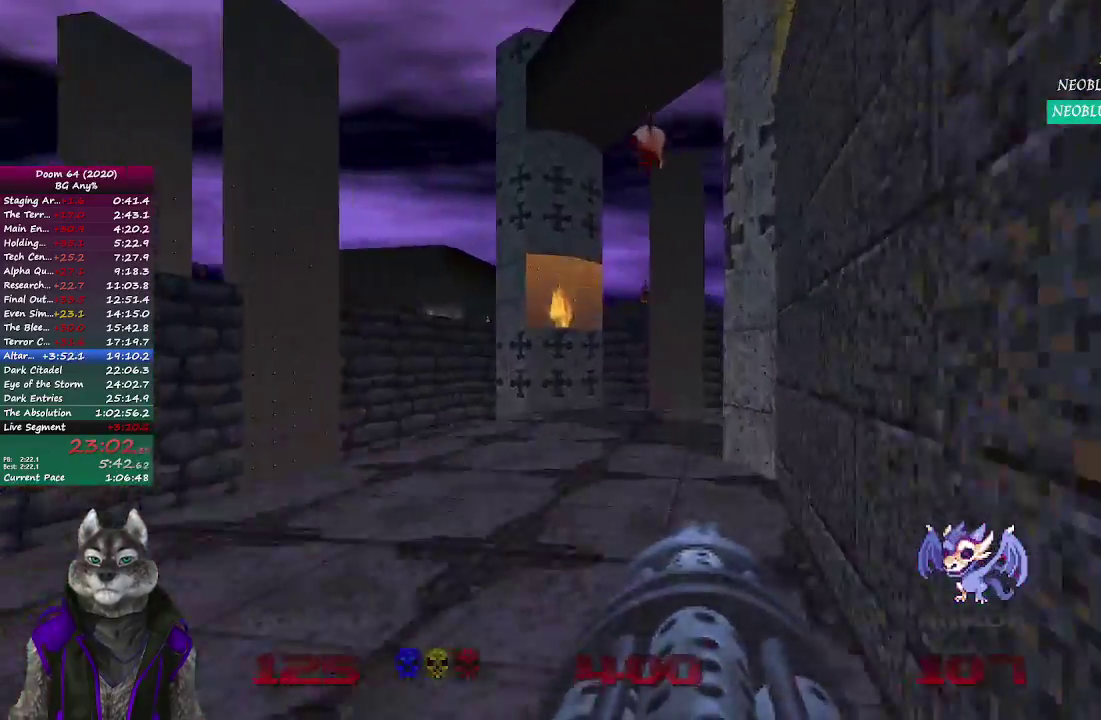
{"buttons": [], "left_stick": "up", "right_stick": "right", "events": [[217, "right_stick", "right"]]}
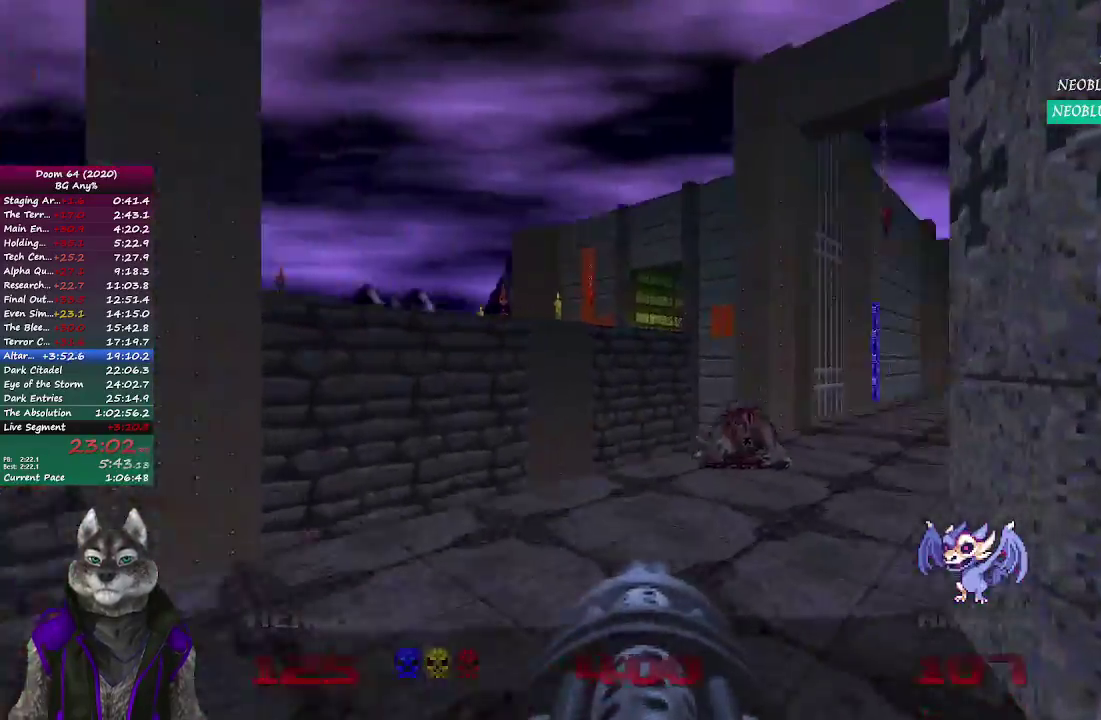
{"buttons": [], "left_stick": "up", "right_stick": "center", "events": [[133, "right_stick", "center"]]}
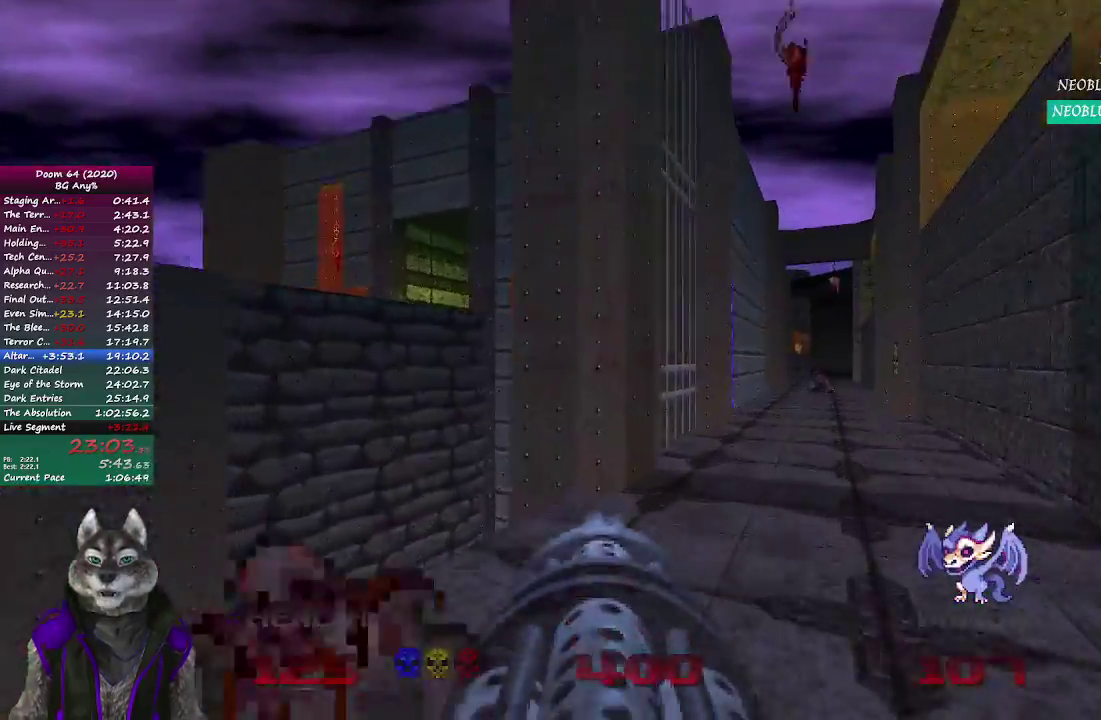
{"buttons": [], "left_stick": "up", "right_stick": "center", "events": []}
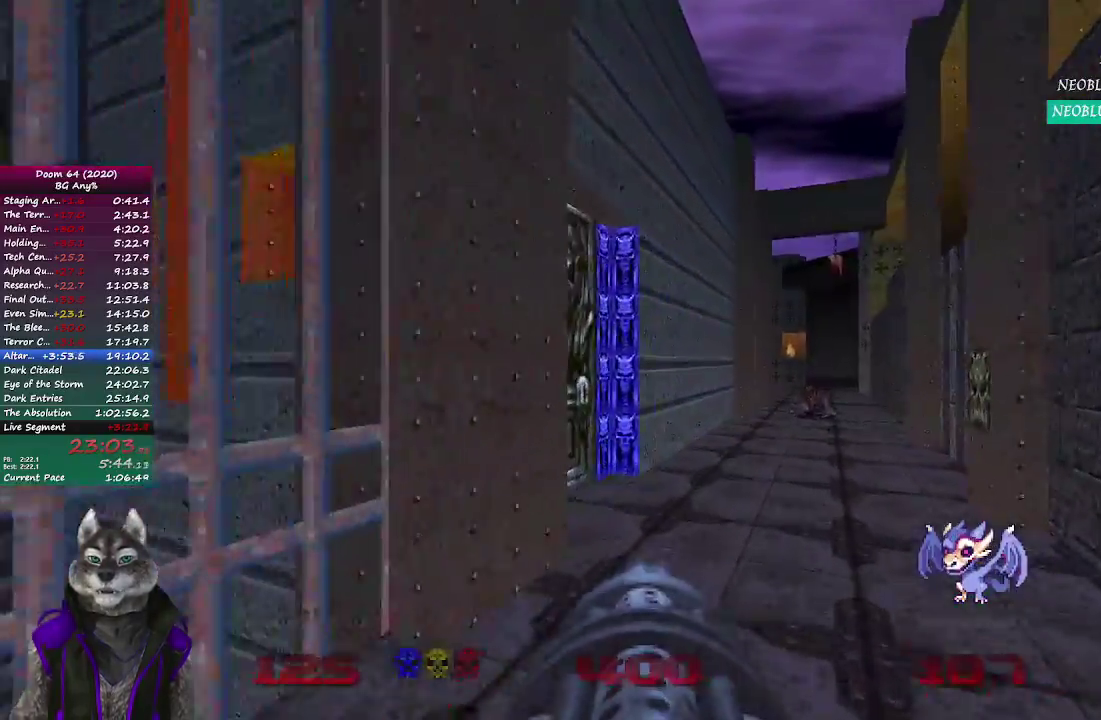
{"buttons": [], "left_stick": "down", "right_stick": "center", "events": [[150, "right_stick", "left"], [450, "right_stick", "center"], [483, "left_stick", "down"]]}
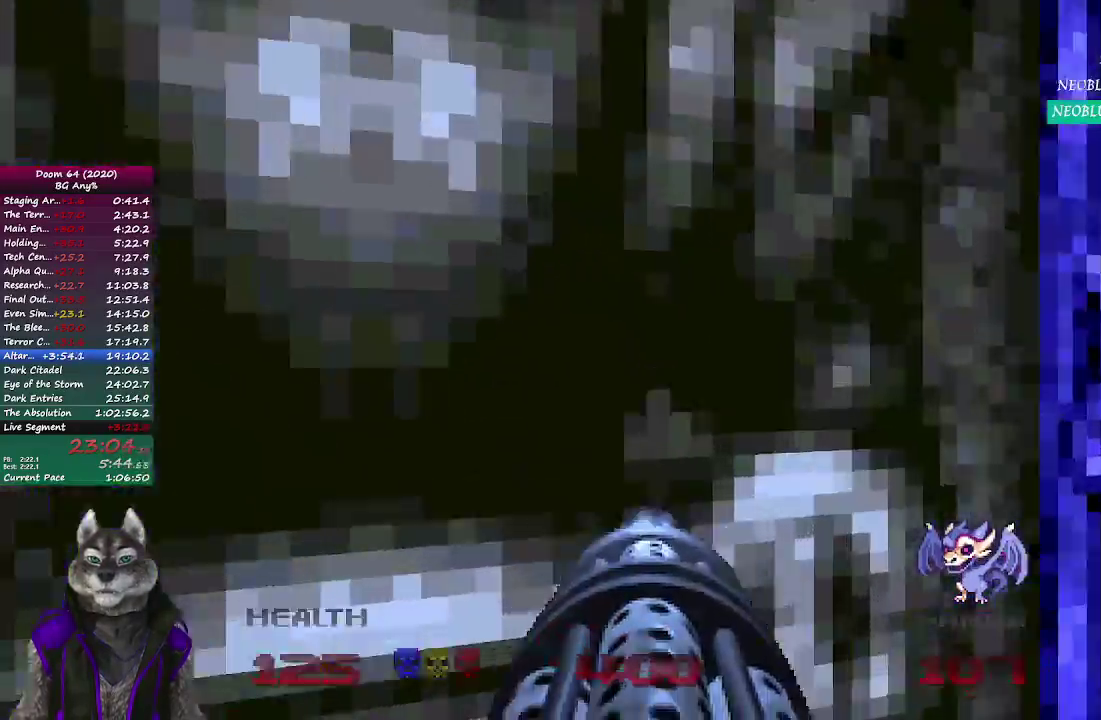
{"buttons": [], "left_stick": "center", "right_stick": "center", "events": [[217, "left_stick", "center"]]}
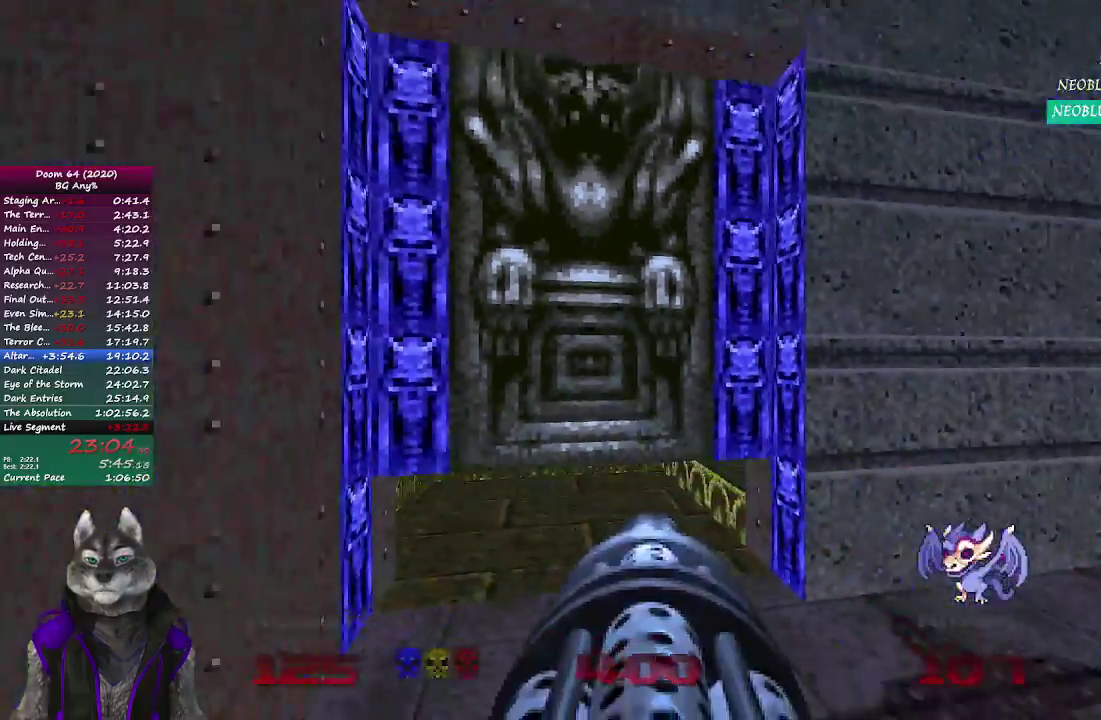
{"buttons": [], "left_stick": "up", "right_stick": "center", "events": [[217, "left_stick", "up"]]}
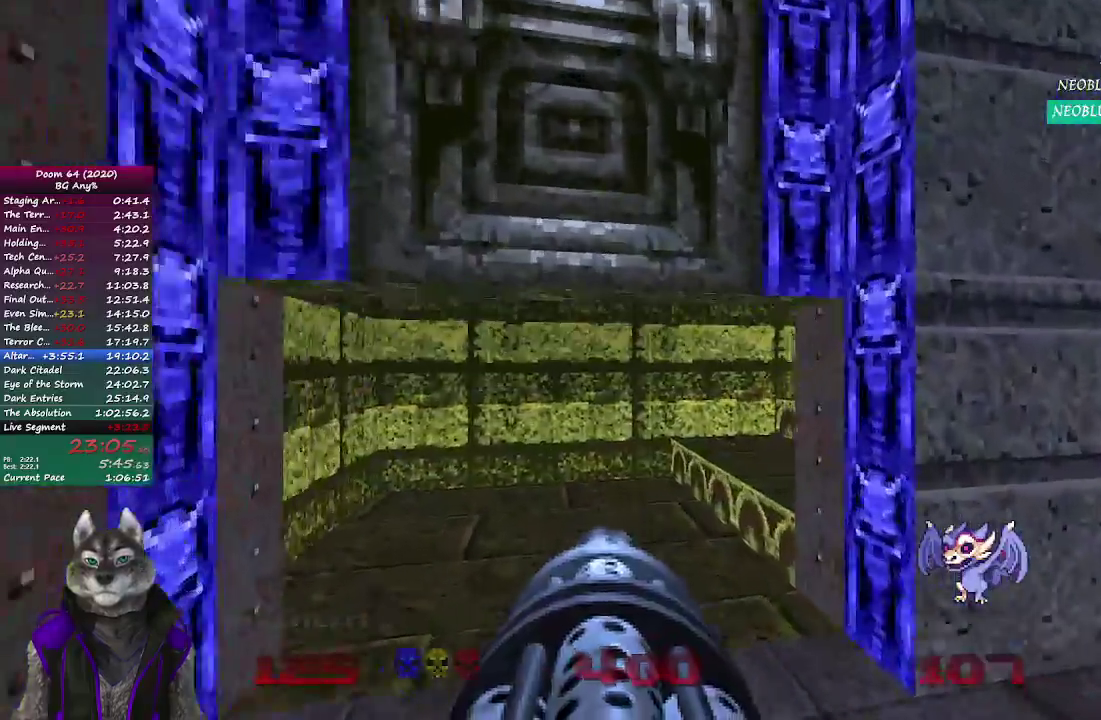
{"buttons": [], "left_stick": "up-right", "right_stick": "center"}
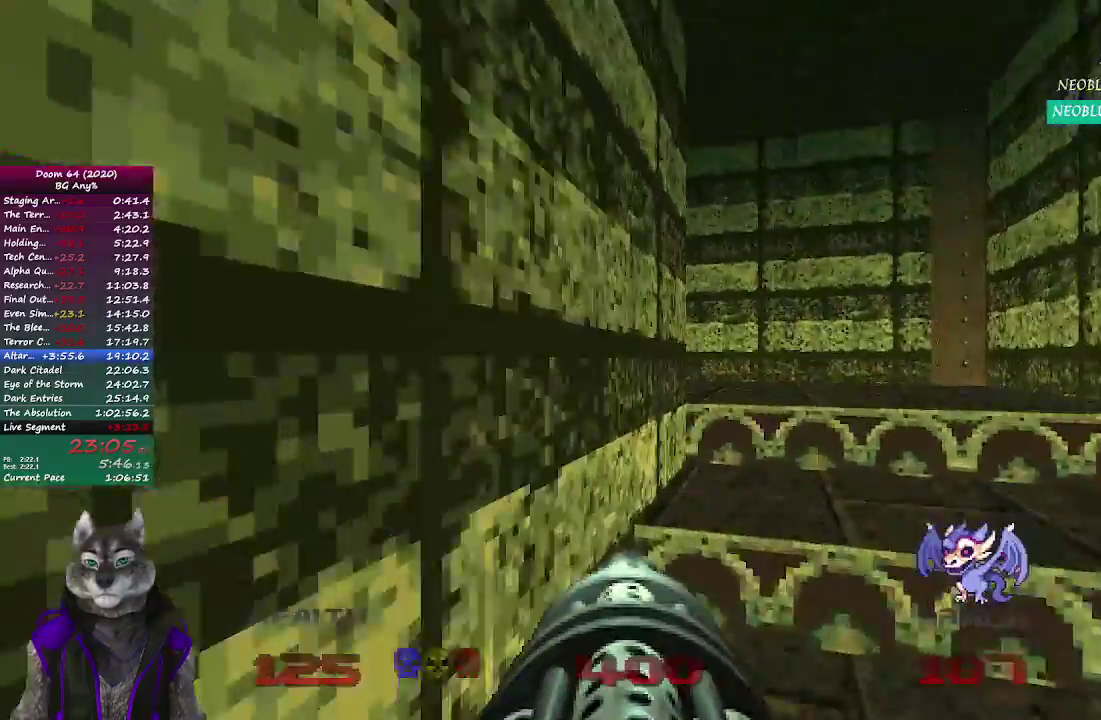
{"buttons": [], "left_stick": "up-left", "right_stick": "center"}